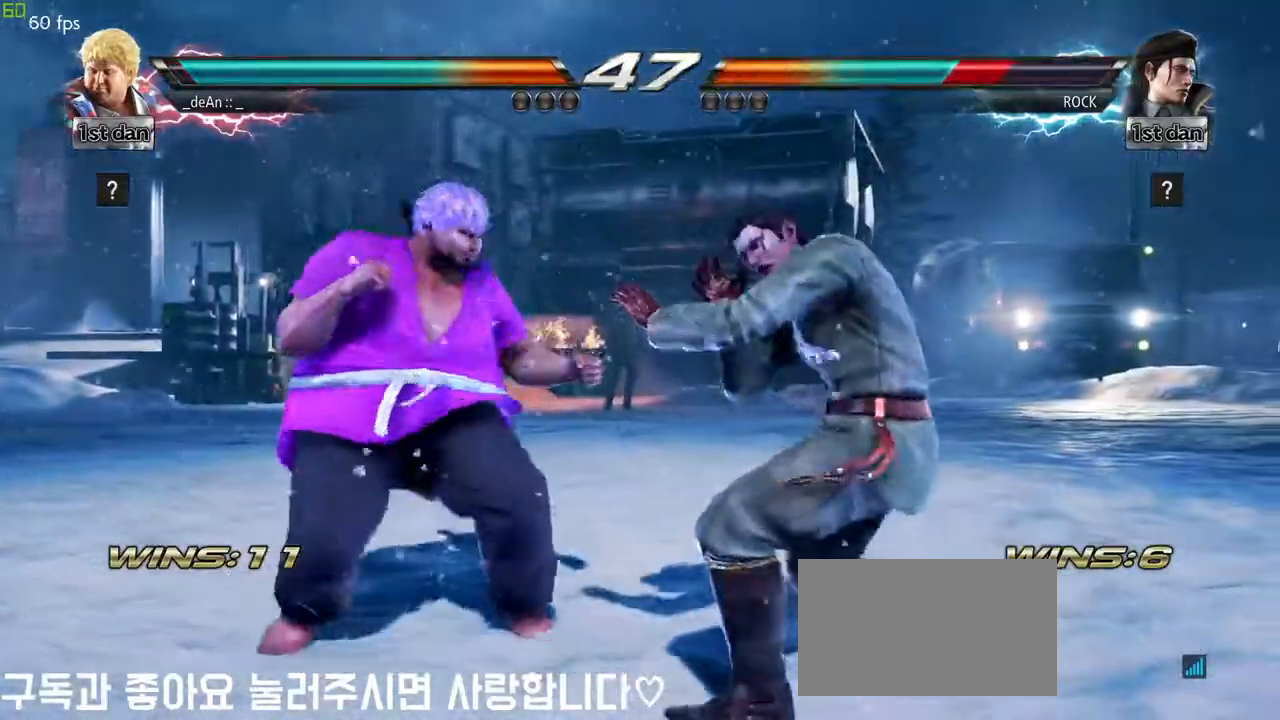
Gameplay with a controller (arcade stick); each line is a JSON object with the inputs held at the frame after it (dt_ms = milliseconds from this image to that frame). "events" lists button and stick changes between this image and that frame as [ms after this image, input, new state], when the widget could be followed in between. Not read: L3 R3.
{"dt_ms": 500, "buttons": ["CIRCLE"], "left_stick": "center", "events": [[67, "left_stick", "center"], [83, "CIRCLE", "up"], [167, "CIRCLE", "down"], [383, "CIRCLE", "up"], [450, "CIRCLE", "down"]]}
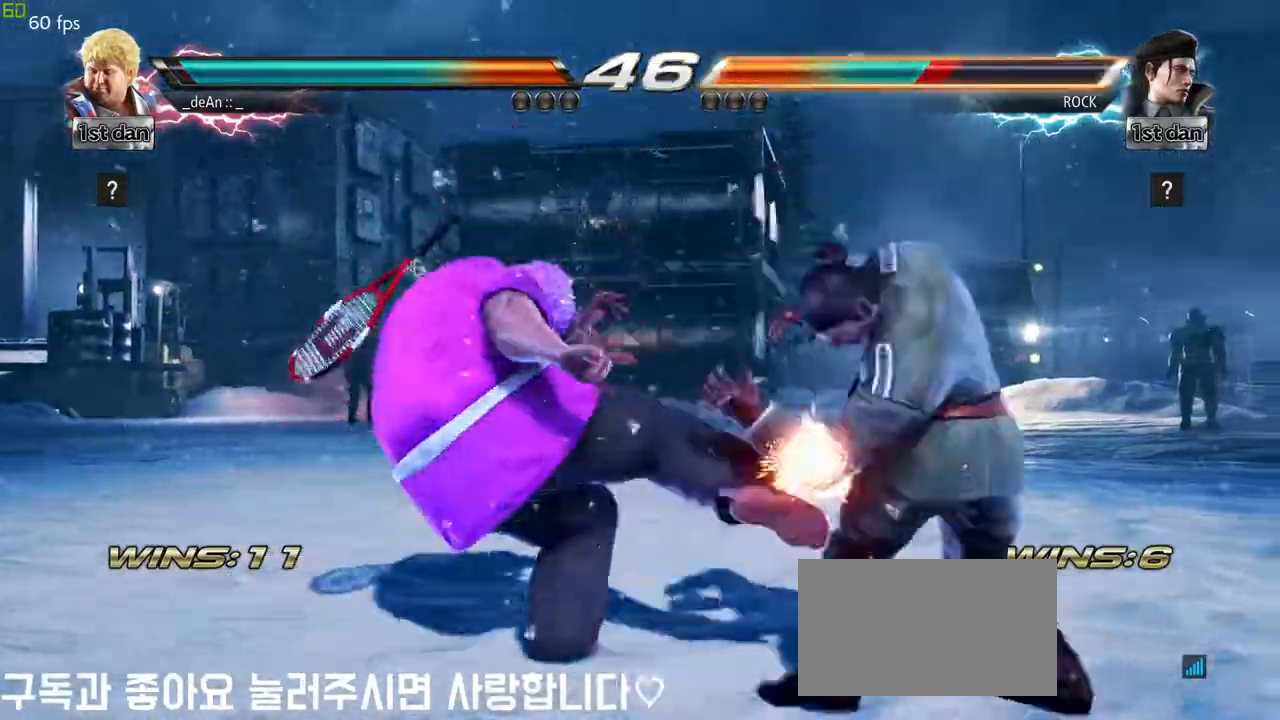
{"dt_ms": 1000, "buttons": [], "left_stick": "center", "events": [[117, "CIRCLE", "up"], [350, "left_stick", "down-left"], [400, "SQUARE", "down"], [400, "TRIANGLE", "down"], [450, "SQUARE", "up"], [467, "TRIANGLE", "up"], [550, "left_stick", "center"]]}
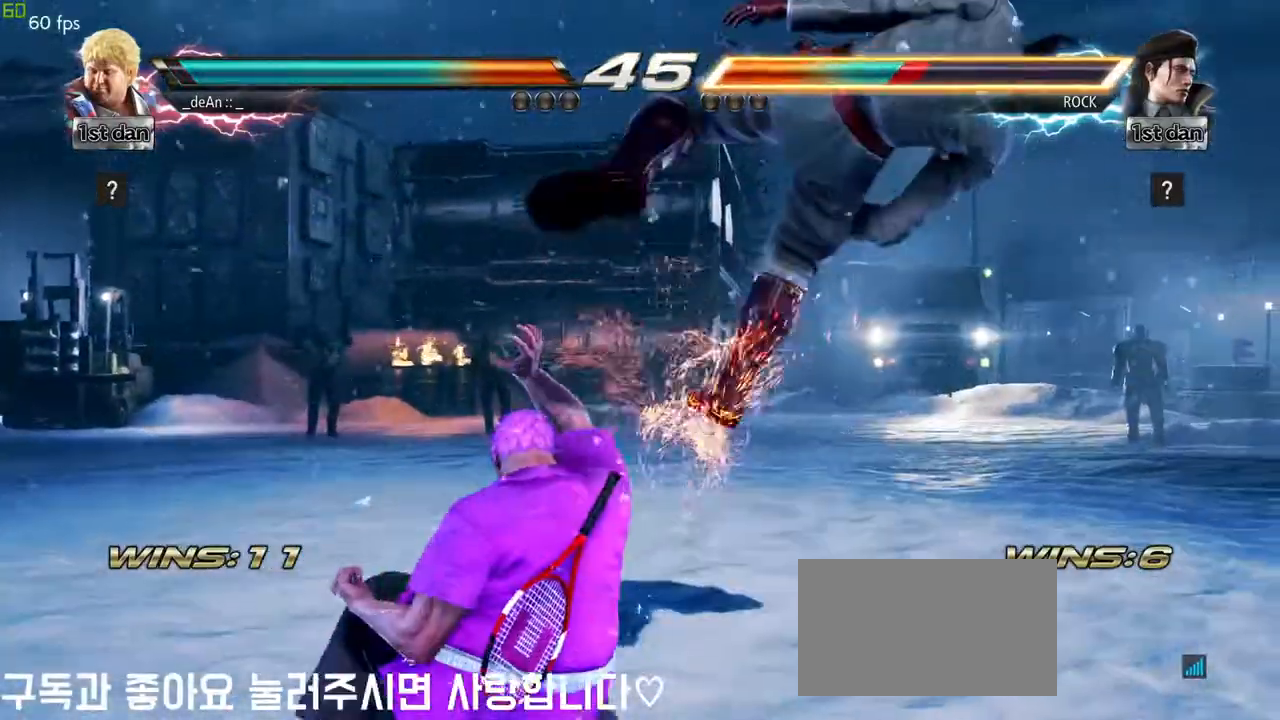
{"dt_ms": 500, "buttons": [], "left_stick": "center", "events": [[200, "left_stick", "right"], [250, "CIRCLE", "down"], [367, "CIRCLE", "up"], [450, "left_stick", "center"]]}
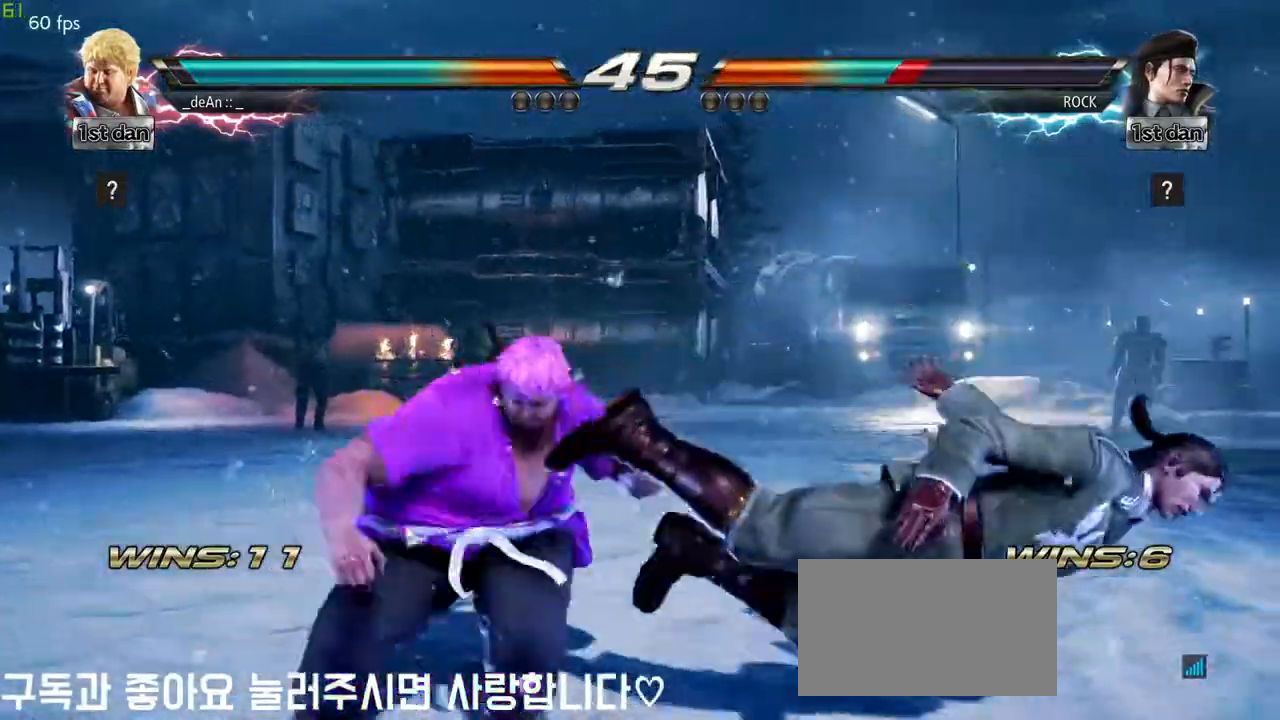
{"dt_ms": 500, "buttons": [], "left_stick": "left", "events": [[500, "left_stick", "left"]]}
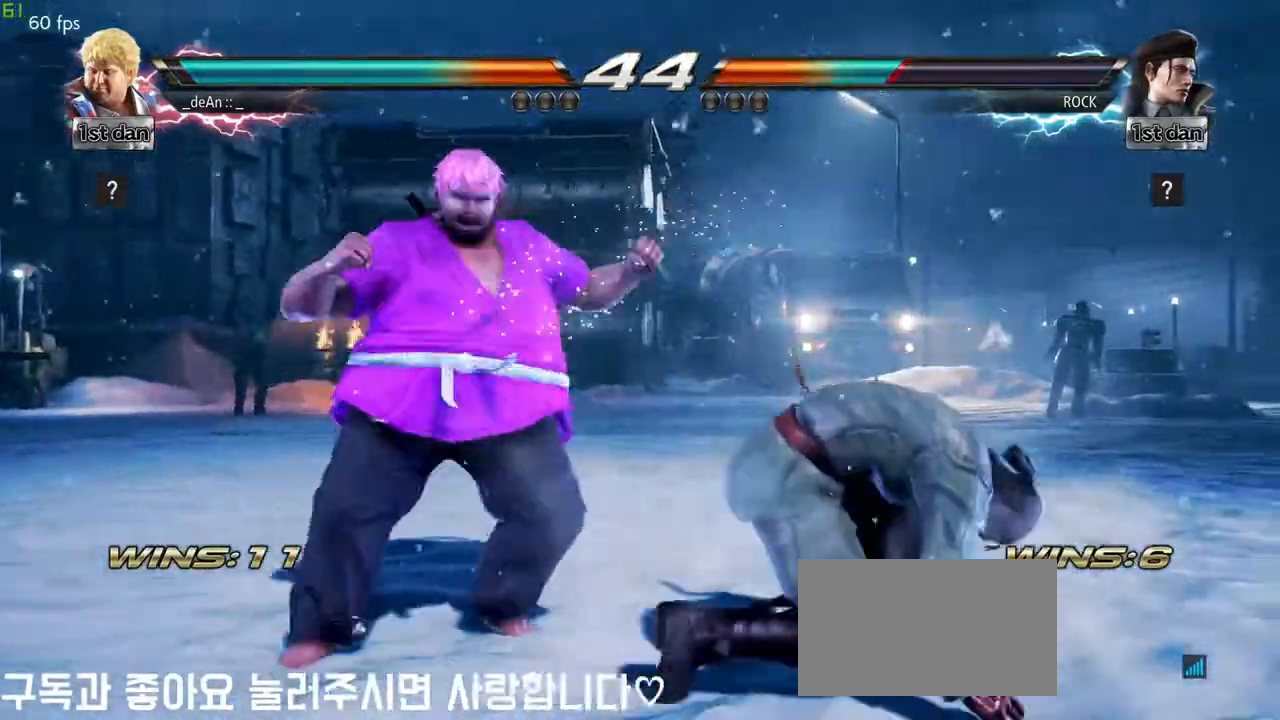
{"dt_ms": 500, "buttons": [], "left_stick": "center", "events": [[150, "left_stick", "down-right"], [433, "left_stick", "center"]]}
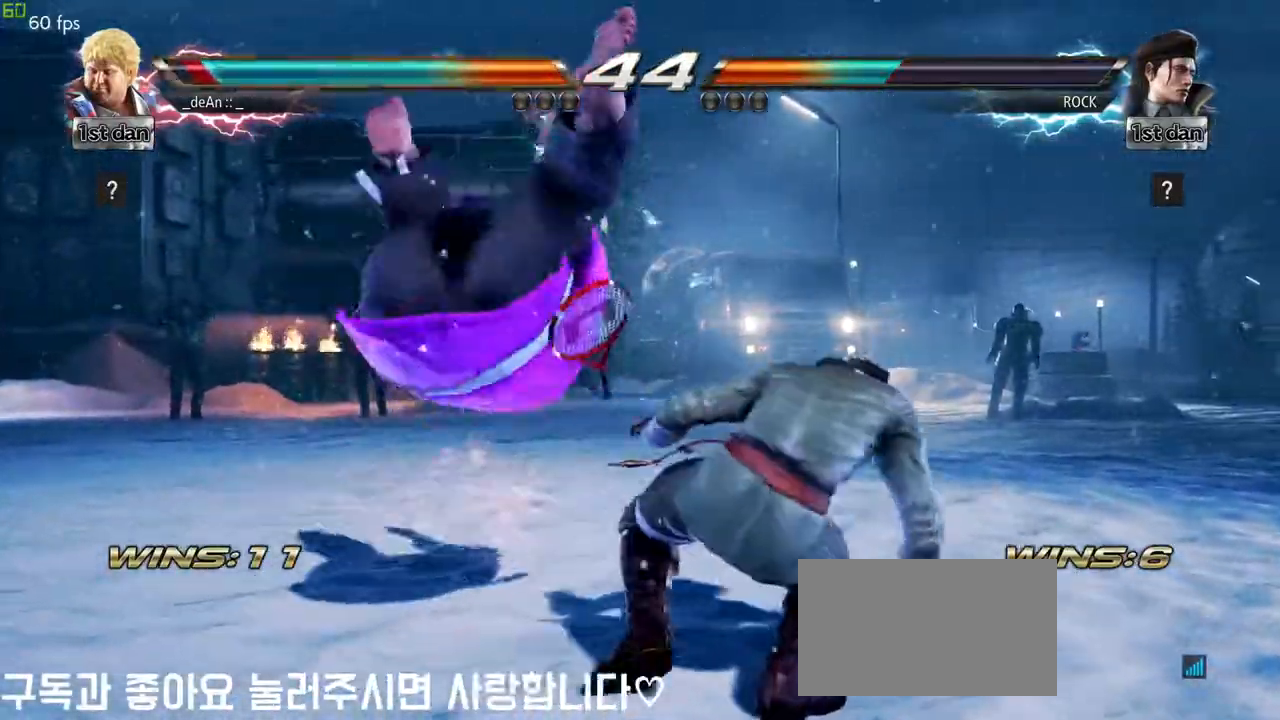
{"dt_ms": 500, "buttons": [], "left_stick": "center", "events": []}
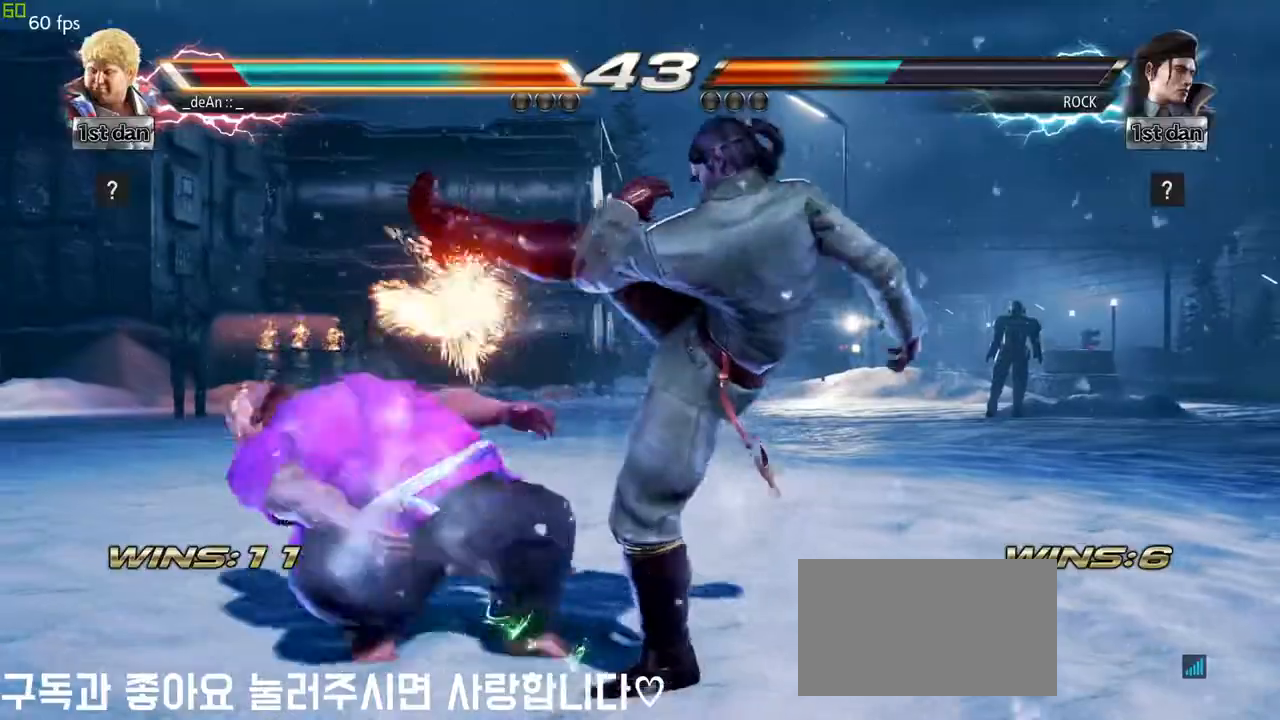
{"dt_ms": 500, "buttons": [], "left_stick": "center", "events": []}
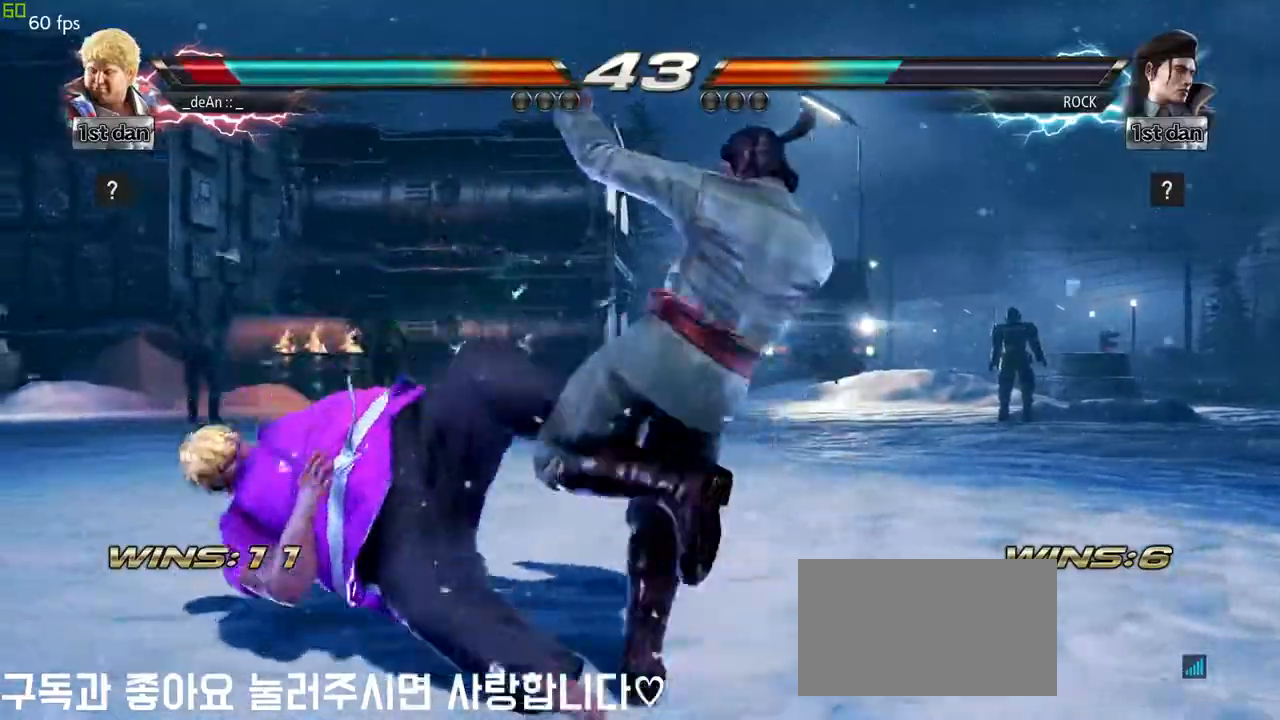
{"dt_ms": 500, "buttons": [], "left_stick": "center", "events": []}
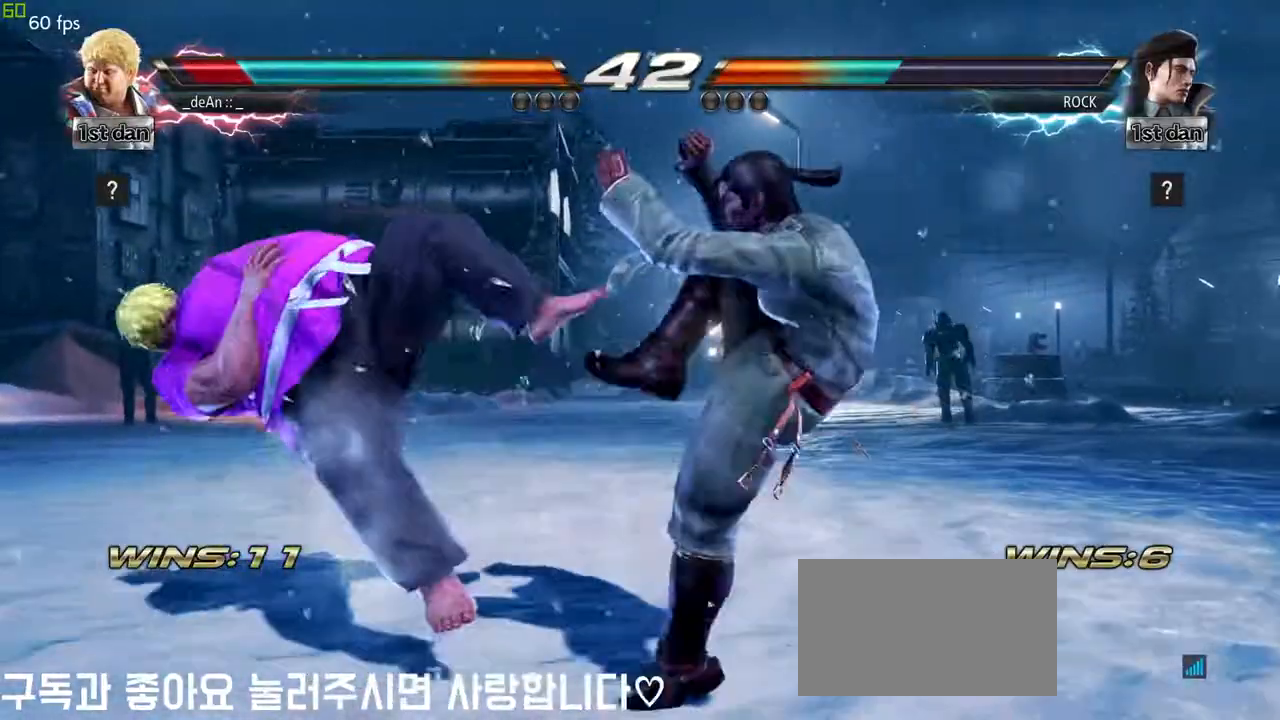
{"dt_ms": 1000, "buttons": [], "left_stick": "center", "events": []}
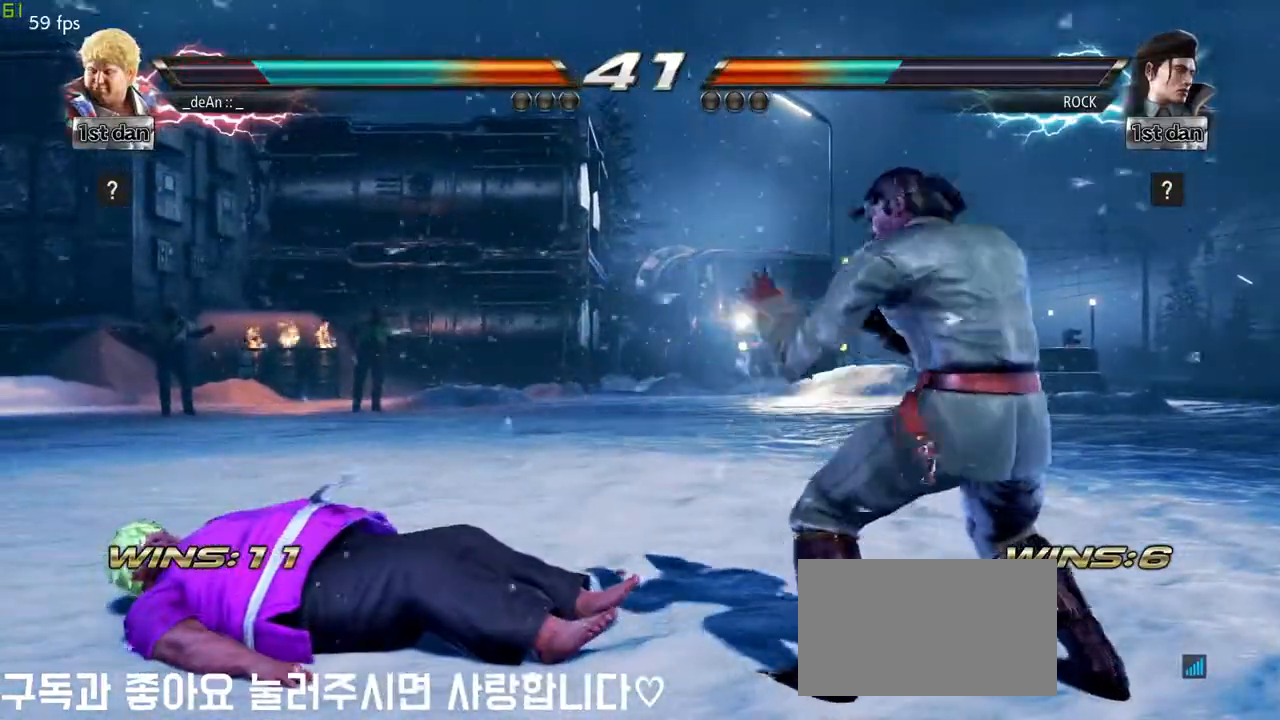
{"dt_ms": 1000, "buttons": [], "left_stick": "left", "events": [[383, "left_stick", "up"], [517, "left_stick", "center"], [633, "left_stick", "left"]]}
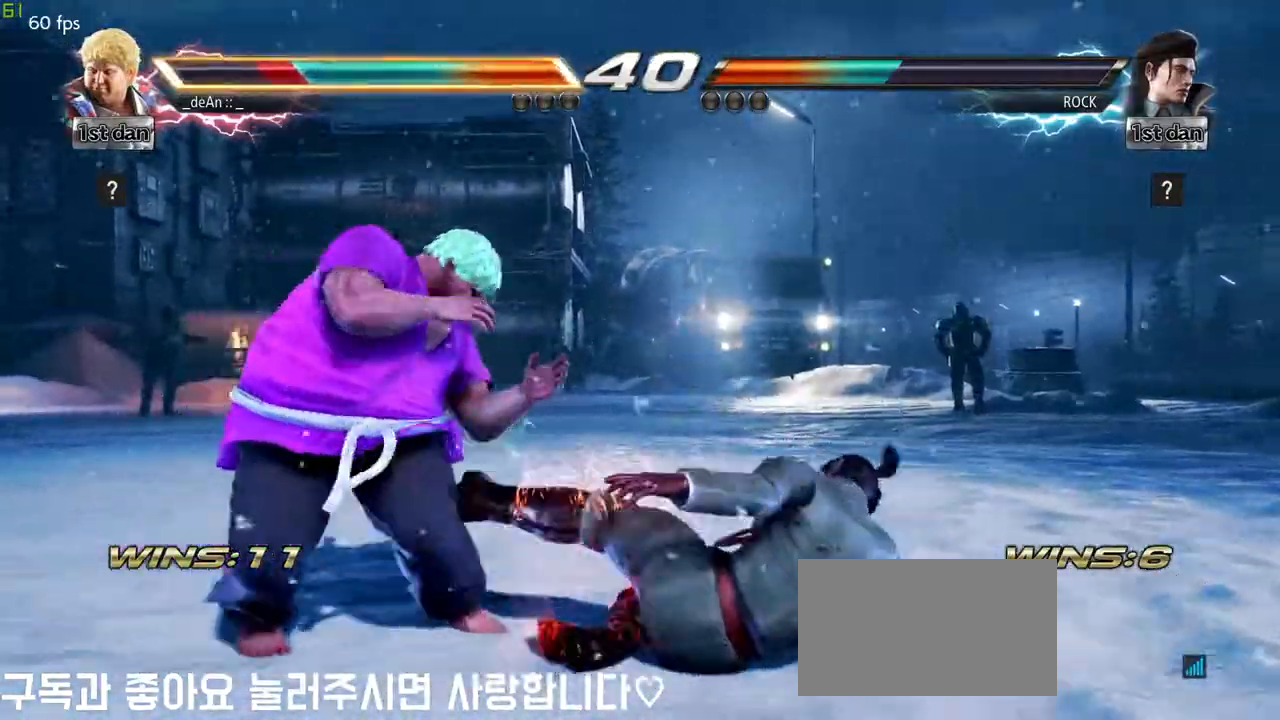
{"dt_ms": 500, "buttons": [], "left_stick": "center", "events": [[150, "left_stick", "center"]]}
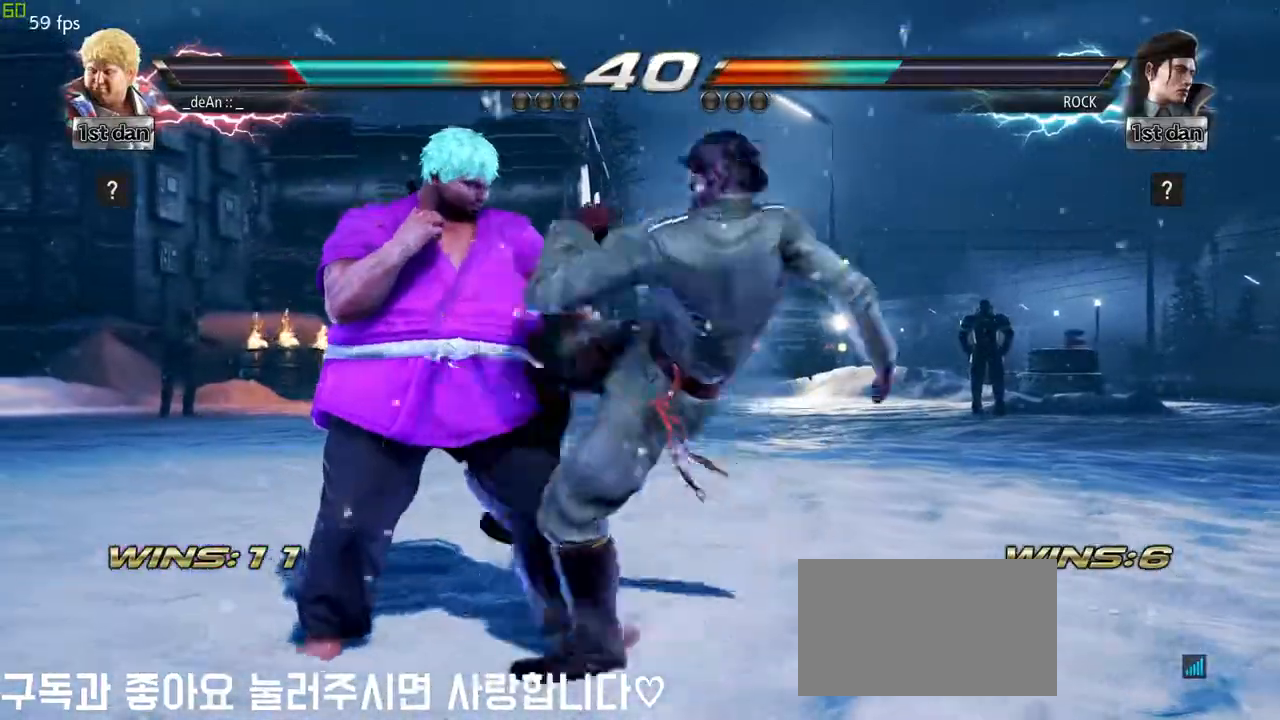
{"dt_ms": 500, "buttons": [], "left_stick": "center", "events": [[317, "SQUARE", "down"], [450, "SQUARE", "up"]]}
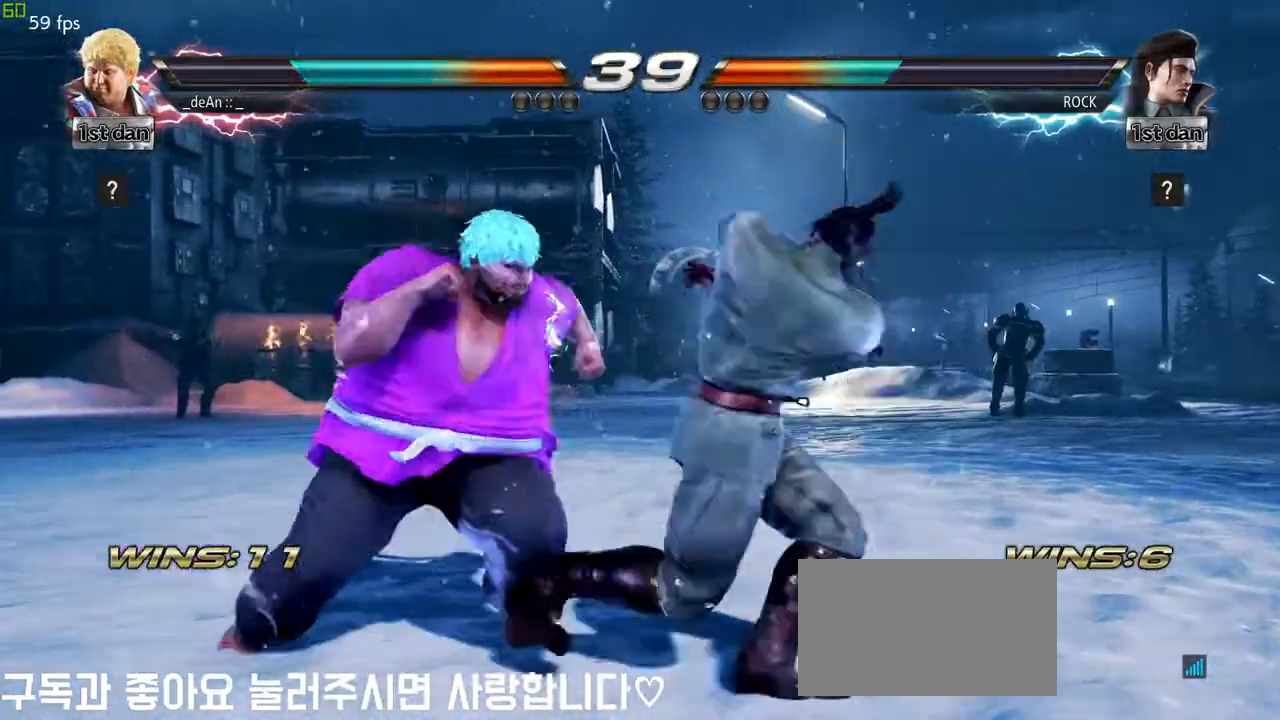
{"dt_ms": 500, "buttons": [], "left_stick": "left", "events": [[83, "left_stick", "left"]]}
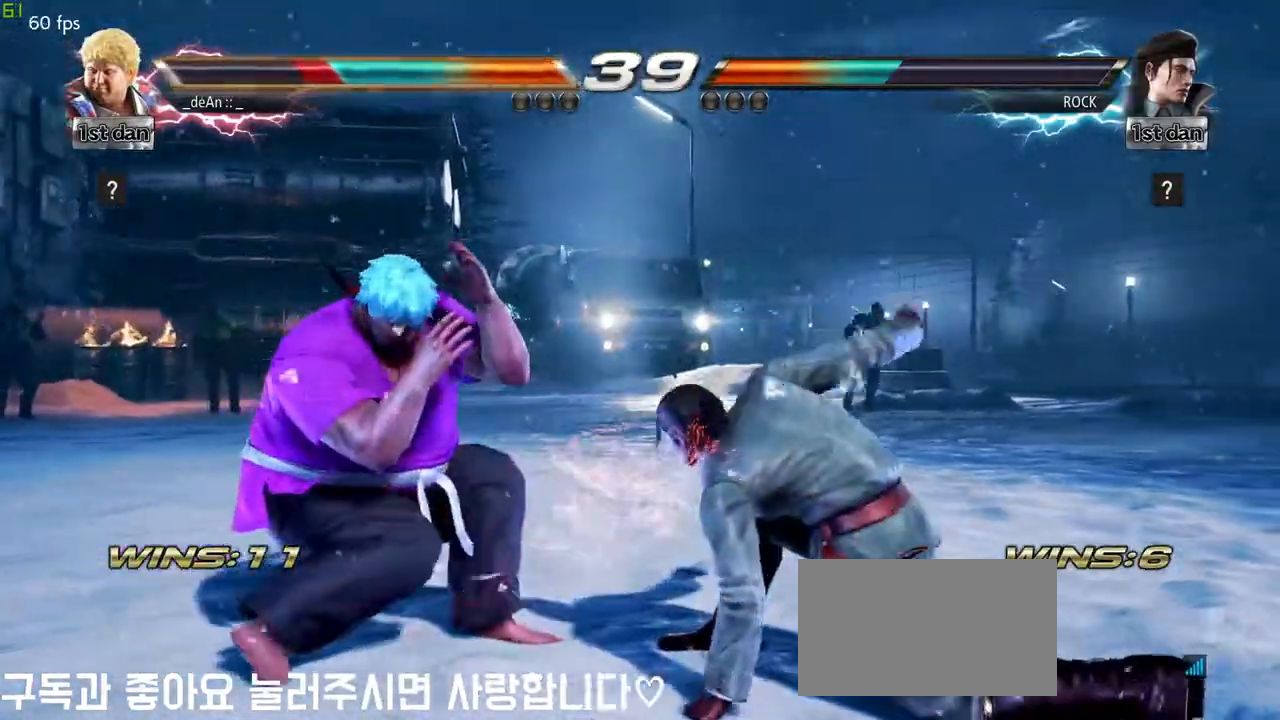
{"dt_ms": 500, "buttons": [], "left_stick": "left", "events": []}
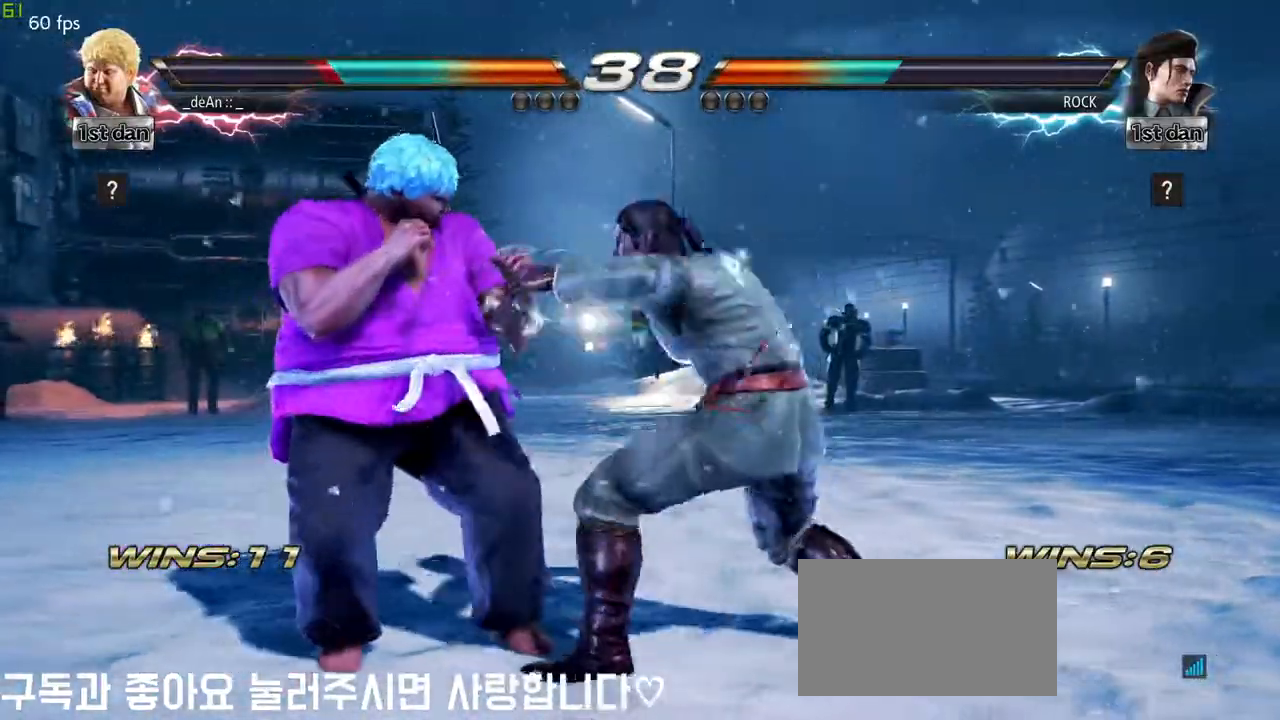
{"dt_ms": 500, "buttons": [], "left_stick": "left", "events": [[350, "SQUARE", "down"], [500, "SQUARE", "up"]]}
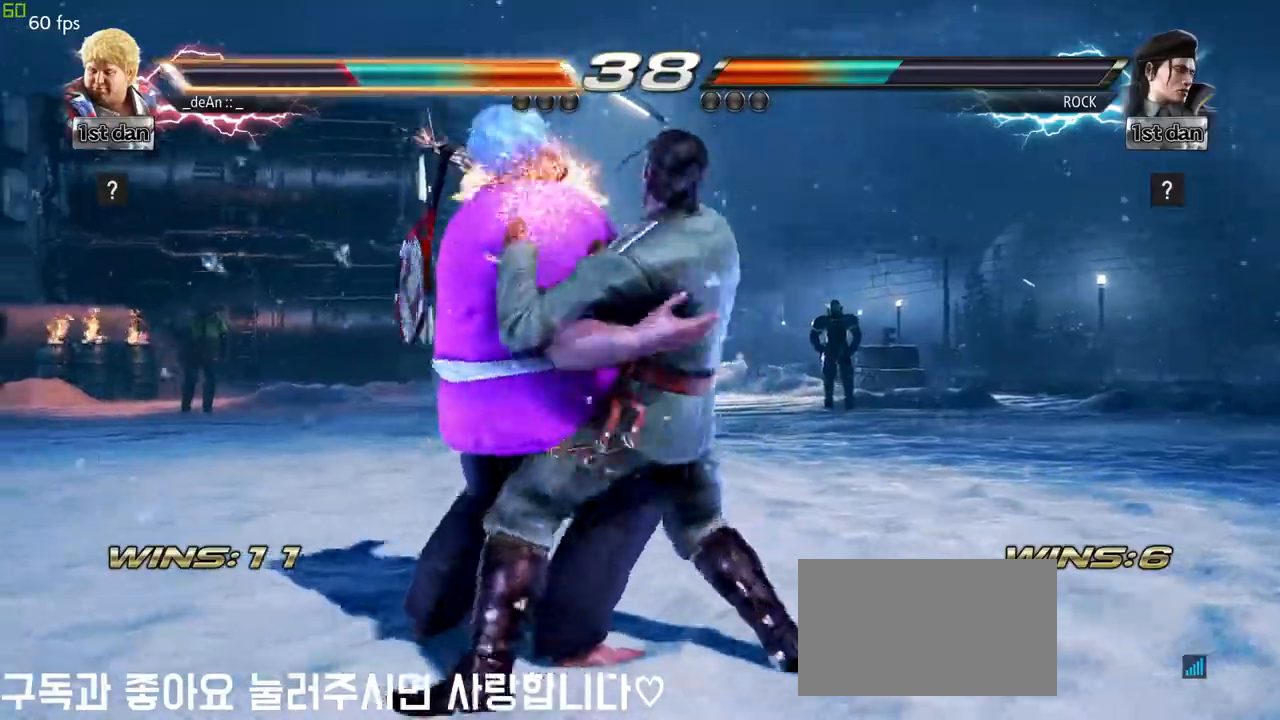
{"dt_ms": 500, "buttons": [], "left_stick": "center", "events": [[283, "left_stick", "center"]]}
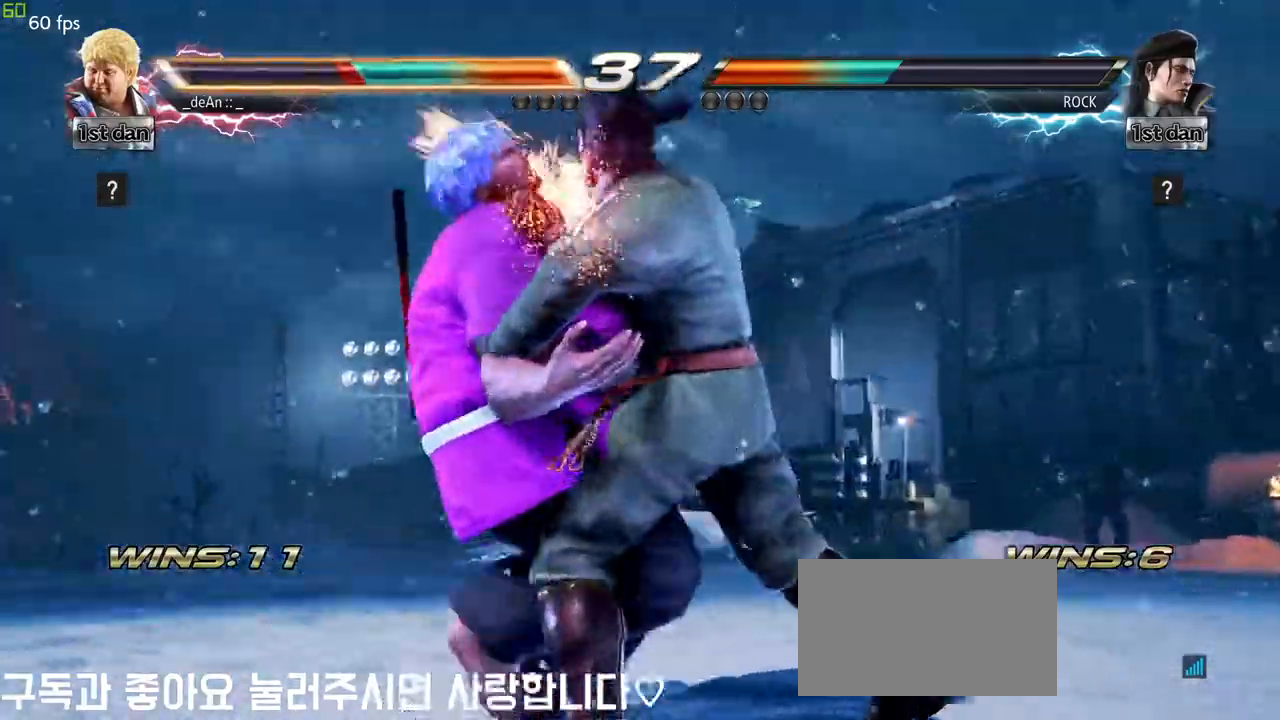
{"dt_ms": 500, "buttons": [], "left_stick": "center", "events": []}
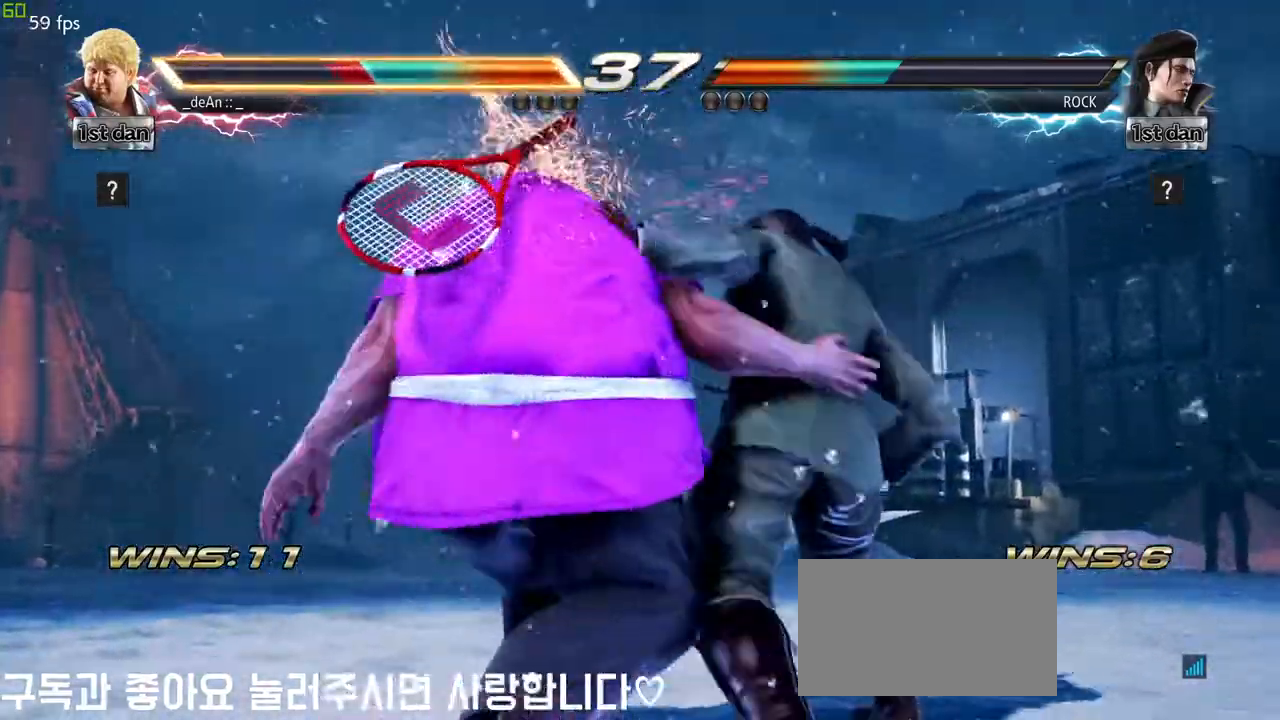
{"dt_ms": 500, "buttons": [], "left_stick": "left", "events": [[317, "left_stick", "left"]]}
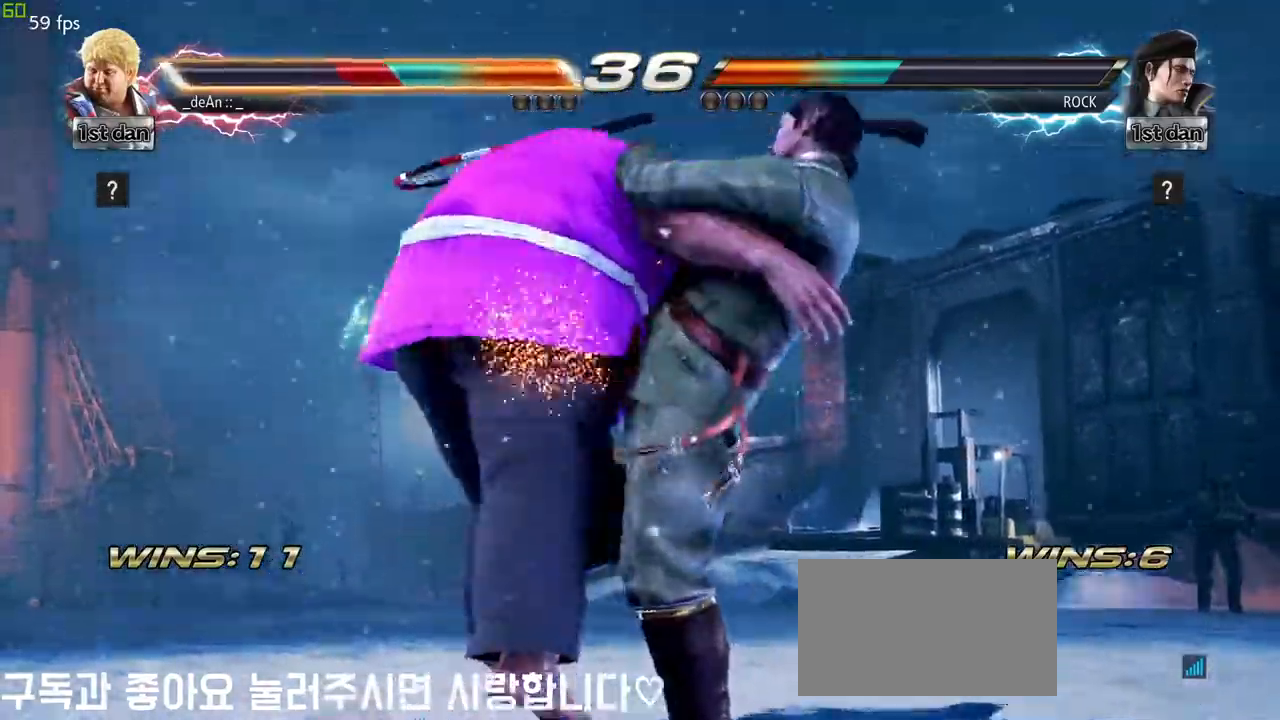
{"dt_ms": 500, "buttons": [], "left_stick": "left", "events": [[100, "SQUARE", "down"], [233, "SQUARE", "up"]]}
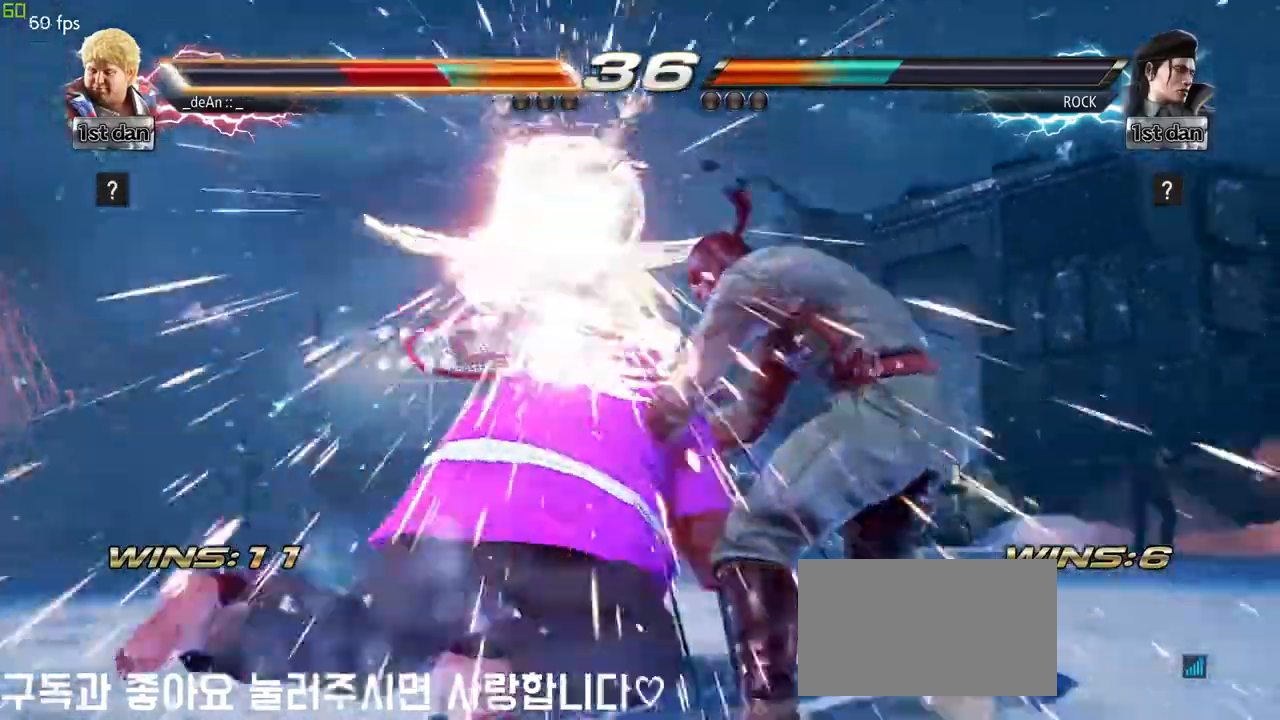
{"dt_ms": 500, "buttons": [], "left_stick": "left", "events": [[200, "left_stick", "center"], [483, "left_stick", "left"]]}
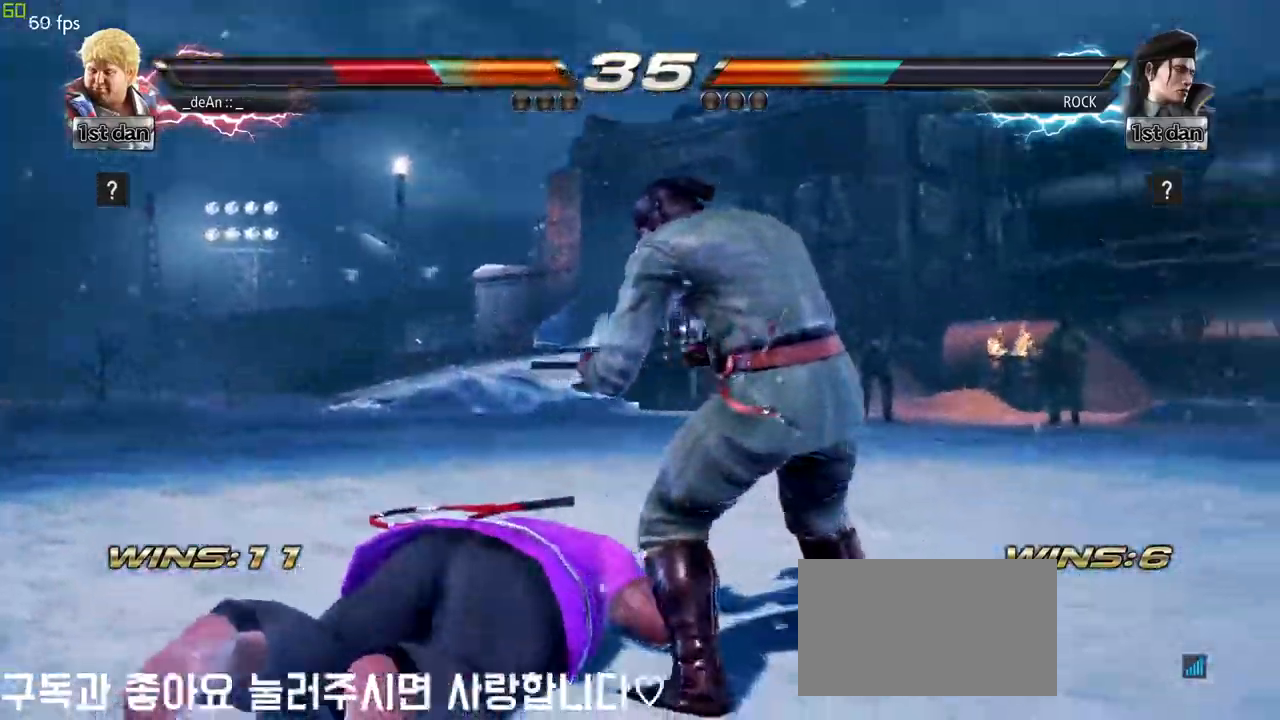
{"dt_ms": 1000, "buttons": ["SQUARE", "TRIANGLE"], "left_stick": "center"}
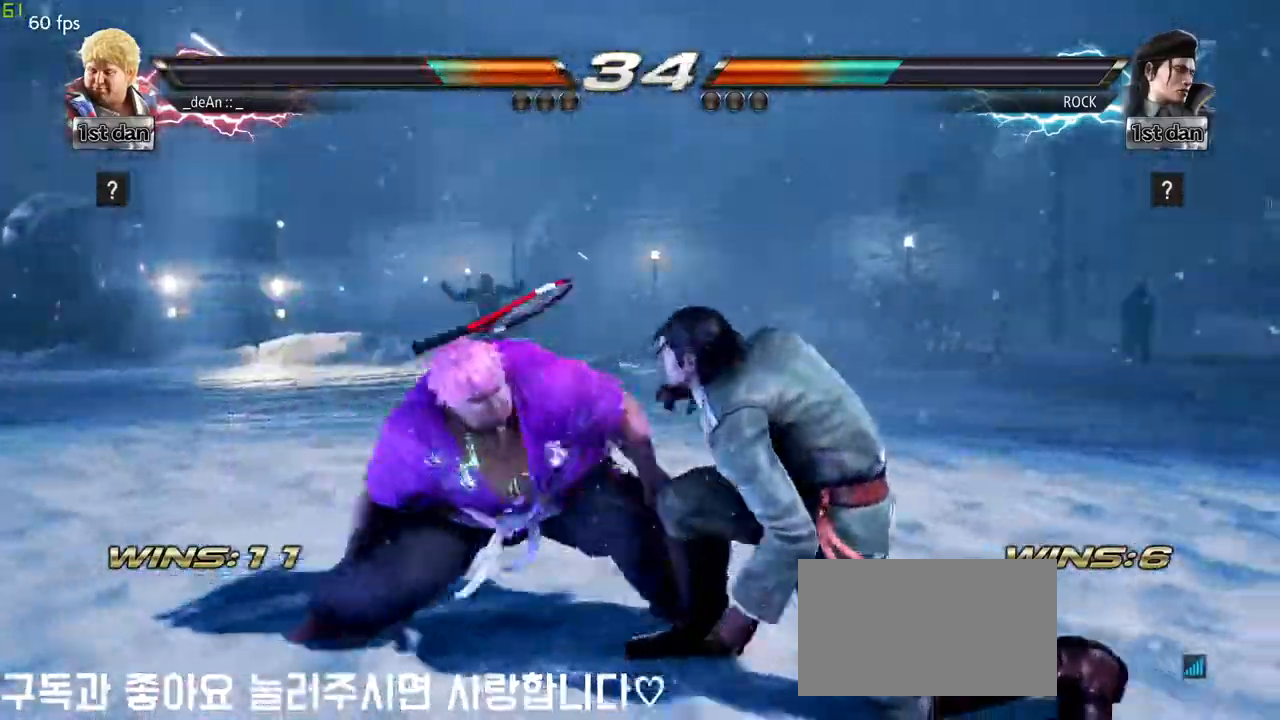
{"dt_ms": 500, "buttons": [], "left_stick": "center", "events": [[83, "SQUARE", "up"], [83, "TRIANGLE", "up"]]}
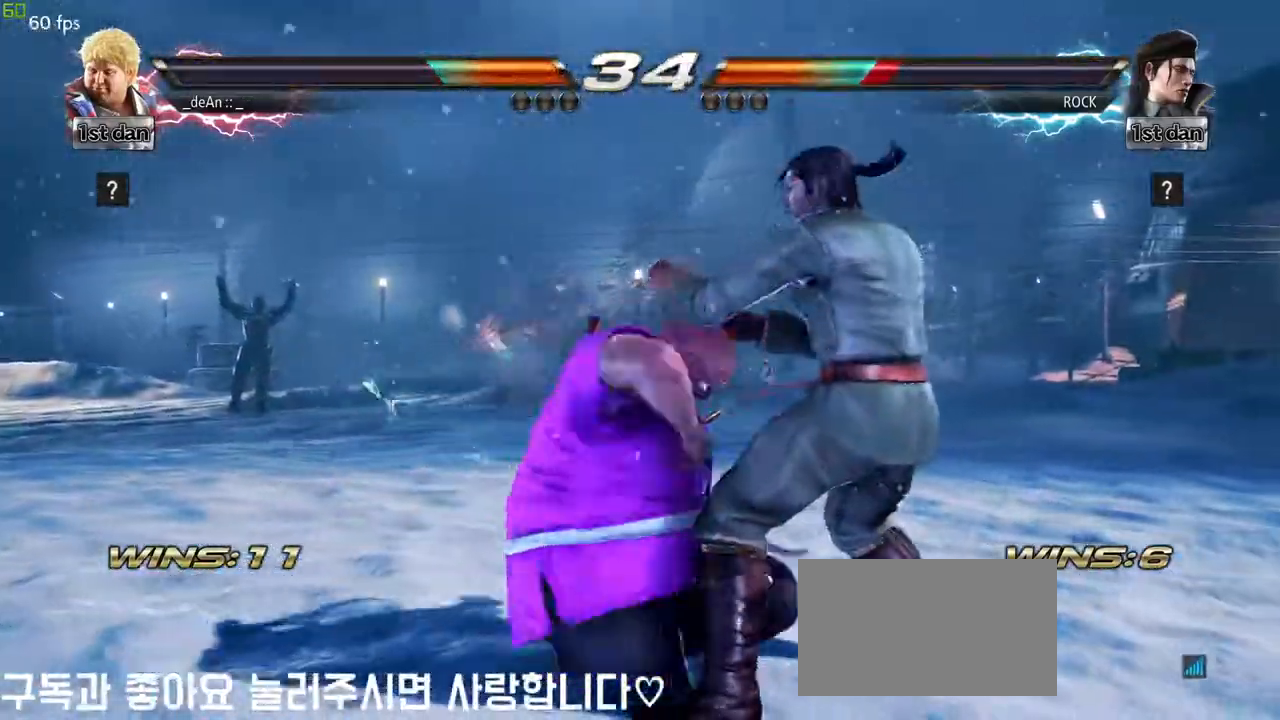
{"dt_ms": 500, "buttons": [], "left_stick": "right", "events": [[450, "left_stick", "right"]]}
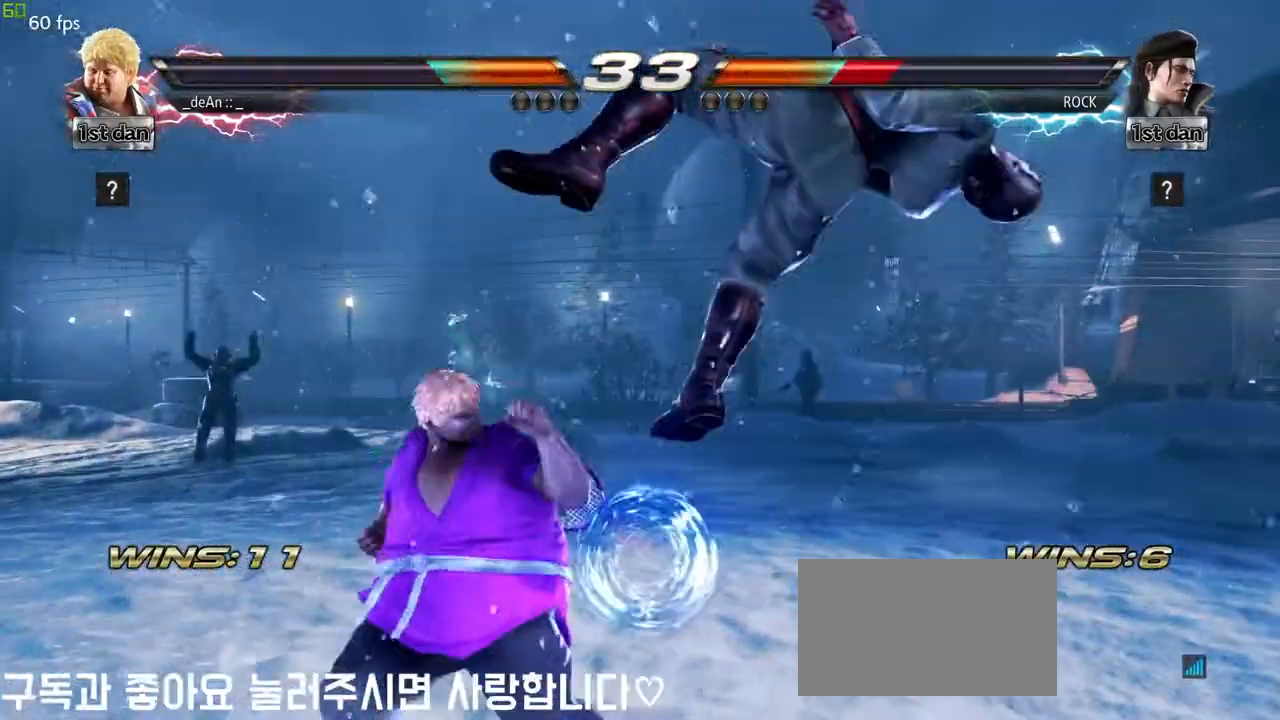
{"dt_ms": 500, "buttons": [], "left_stick": "center", "events": [[50, "CIRCLE", "down"], [217, "CIRCLE", "up"], [250, "left_stick", "center"]]}
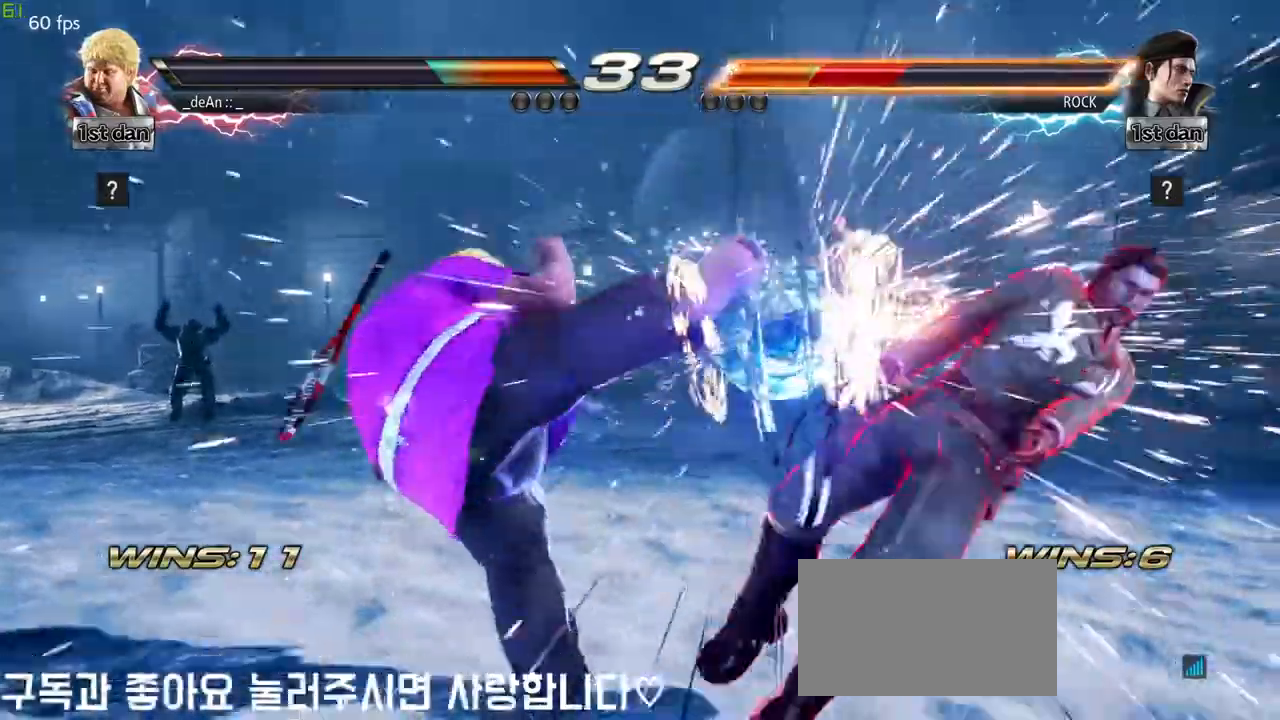
{"dt_ms": 500, "buttons": [], "left_stick": "center", "events": [[367, "left_stick", "right"], [433, "left_stick", "center"]]}
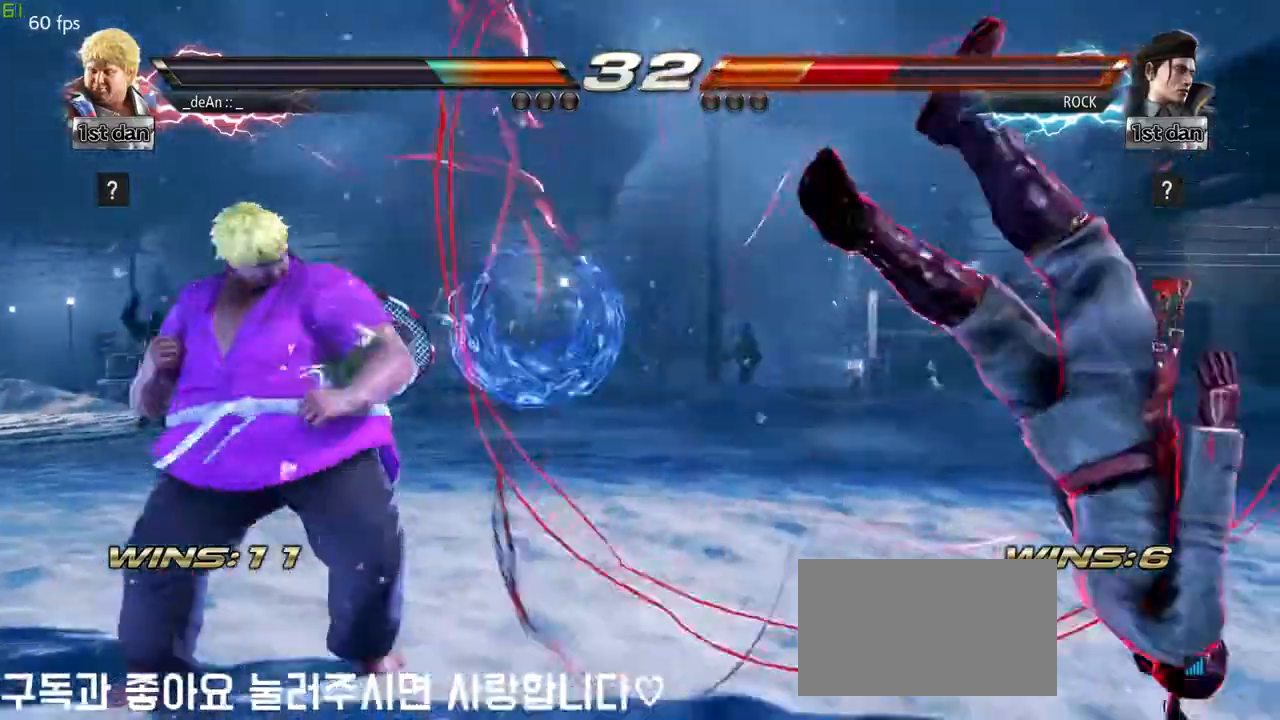
{"dt_ms": 500, "buttons": [], "left_stick": "center", "events": [[17, "left_stick", "right"], [133, "CROSS", "down"], [283, "CROSS", "up"], [367, "left_stick", "center"]]}
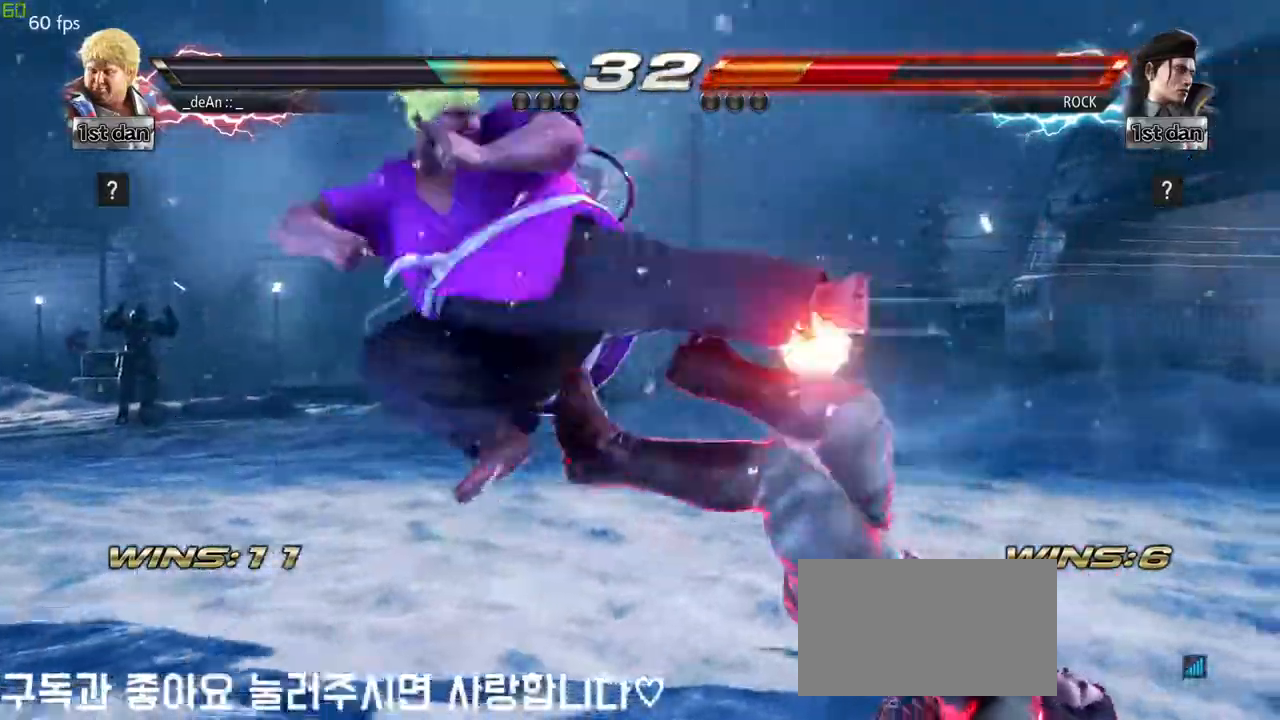
{"dt_ms": 500, "buttons": [], "left_stick": "down-right", "events": [[250, "left_stick", "down-right"], [300, "SQUARE", "down"], [467, "SQUARE", "up"]]}